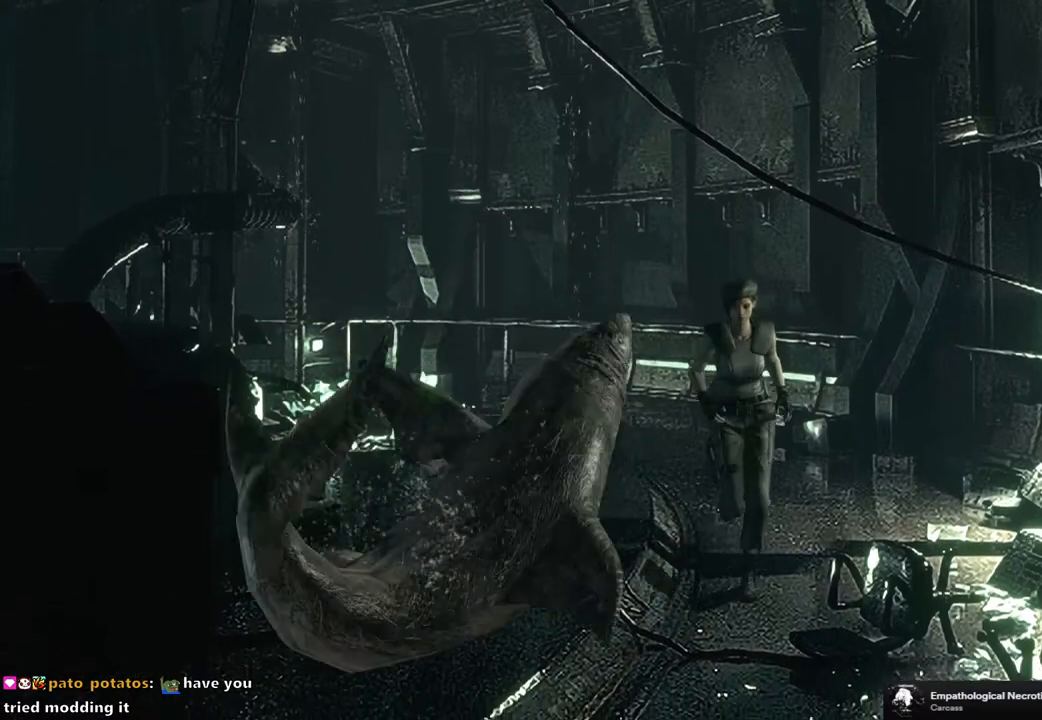
Gameplay with a controller (PlayStation layout); each line is a JSON object with the inputs held at the frame after it. "events" lists button and stick changes between this image and that frame as [ms after this image, input, new state], when the widget could be followed in between.
{"buttons": ["SQUARE", "DPAD_UP"], "left_stick": "center", "right_stick": "center", "events": []}
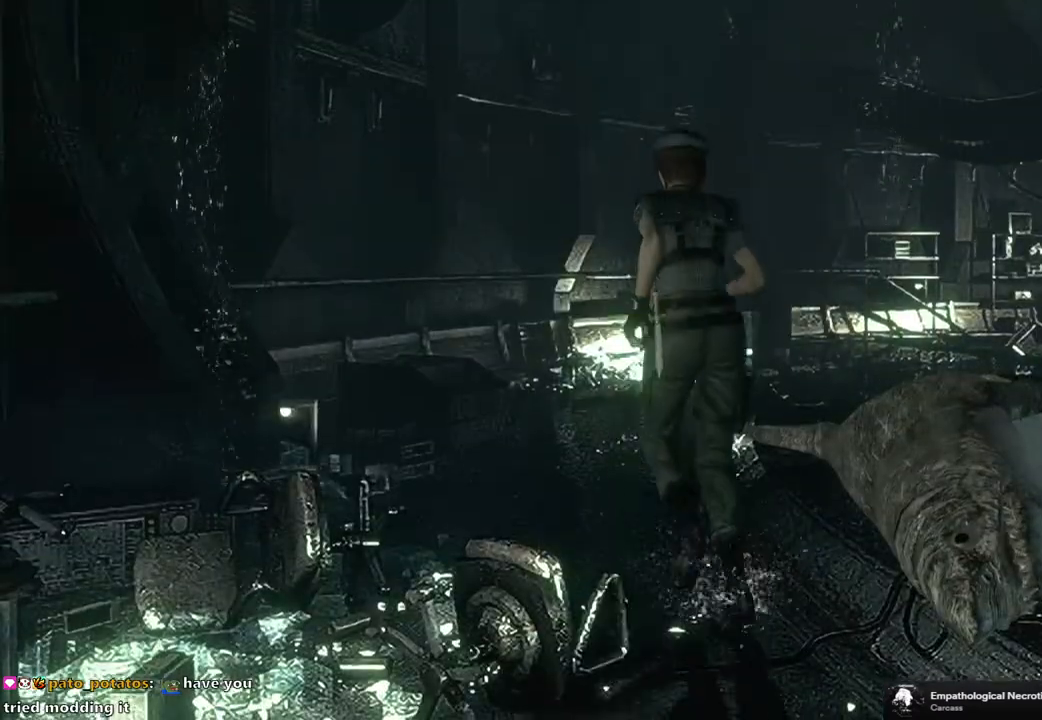
{"buttons": ["SQUARE", "DPAD_UP"], "left_stick": "center", "right_stick": "center", "events": [[250, "DPAD_RIGHT", "down"], [433, "DPAD_RIGHT", "up"]]}
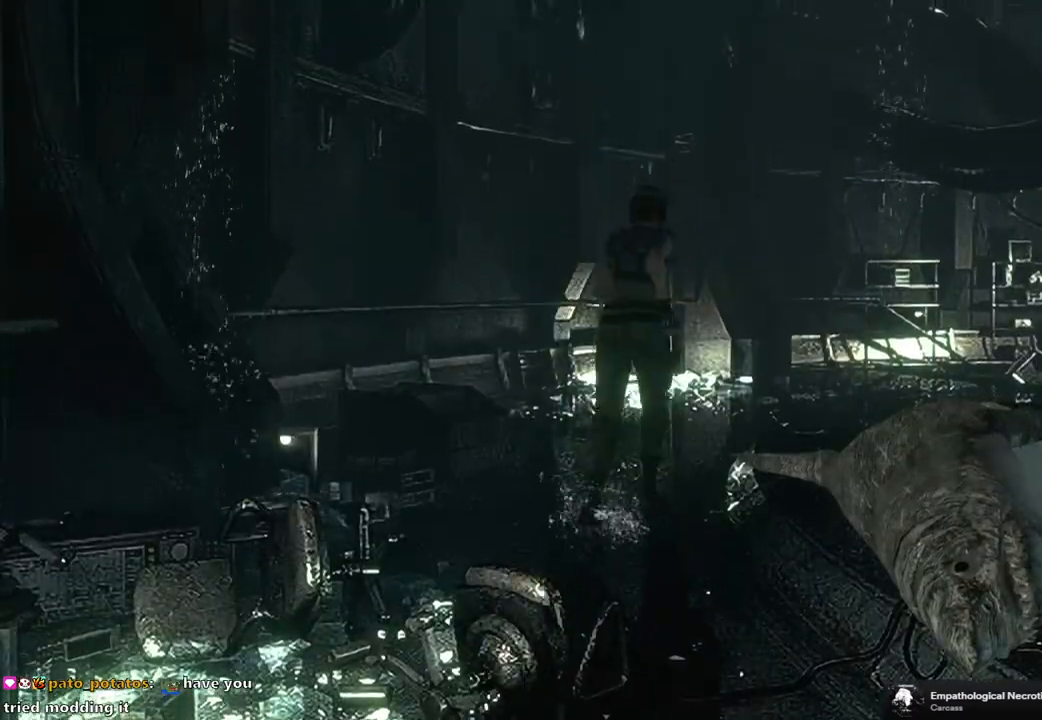
{"buttons": ["SQUARE", "DPAD_UP"], "left_stick": "center", "right_stick": "center", "events": []}
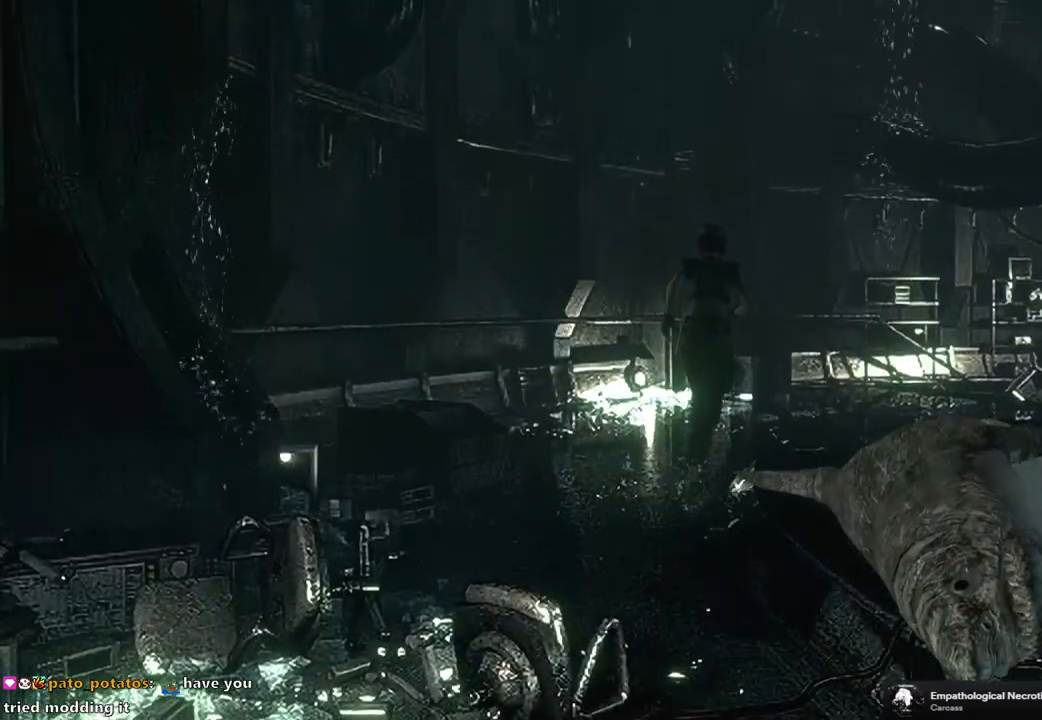
{"buttons": ["SQUARE", "DPAD_UP"], "left_stick": "center", "right_stick": "center", "events": []}
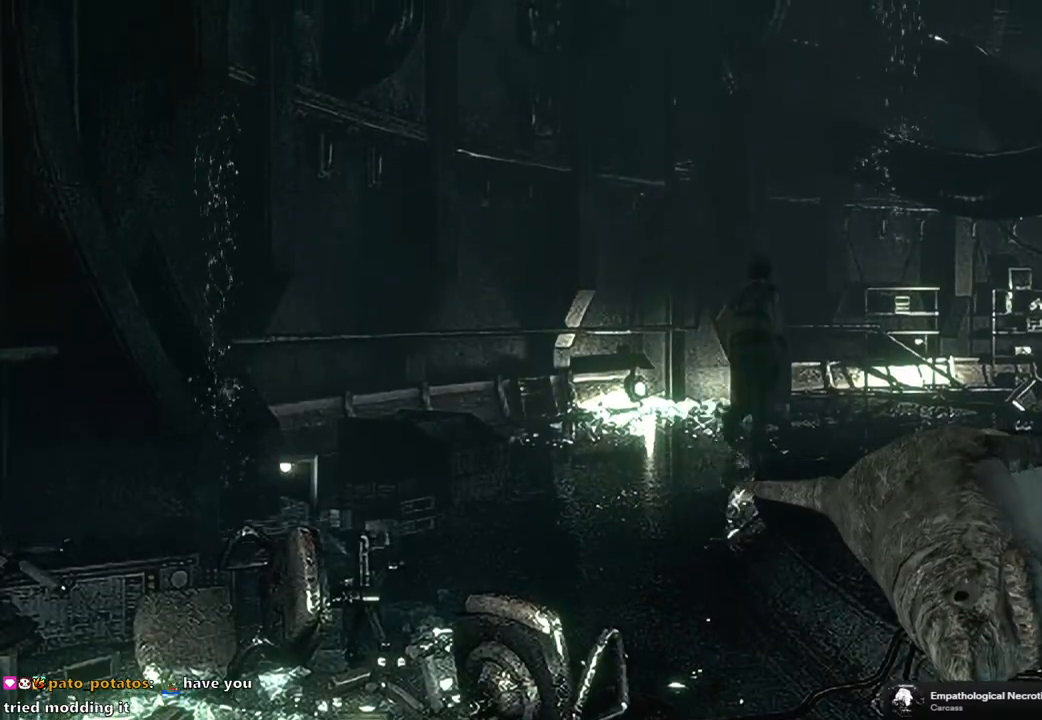
{"buttons": ["SQUARE", "DPAD_UP"], "left_stick": "center", "right_stick": "center", "events": []}
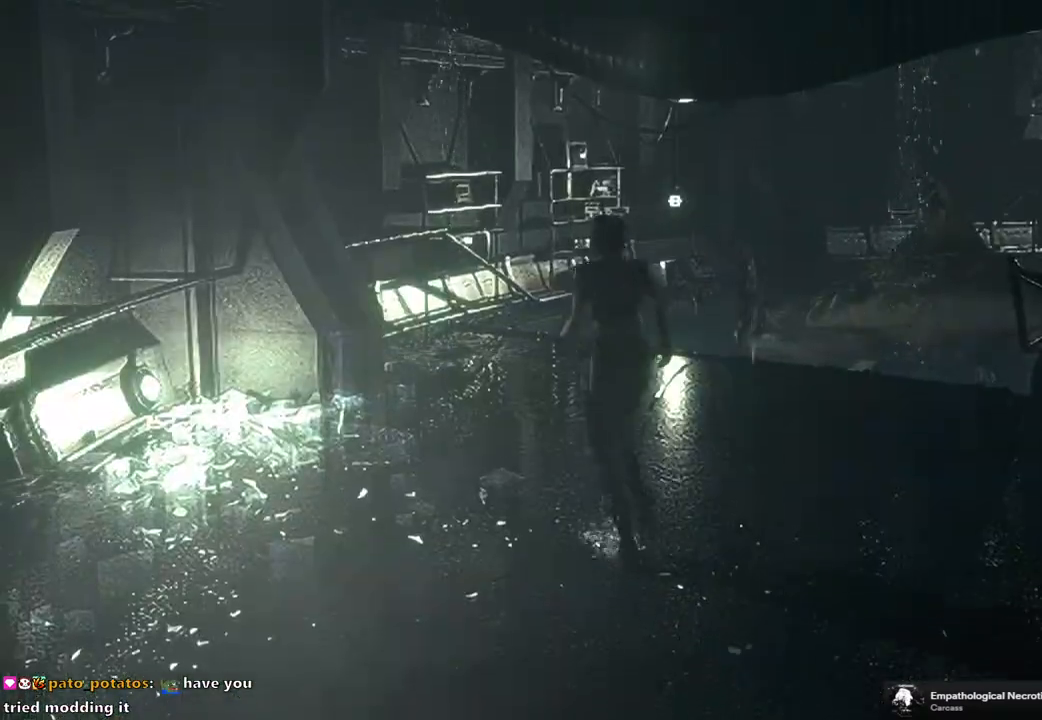
{"buttons": ["SQUARE", "DPAD_UP"], "left_stick": "center", "right_stick": "center", "events": [[100, "DPAD_RIGHT", "down"], [217, "DPAD_RIGHT", "up"]]}
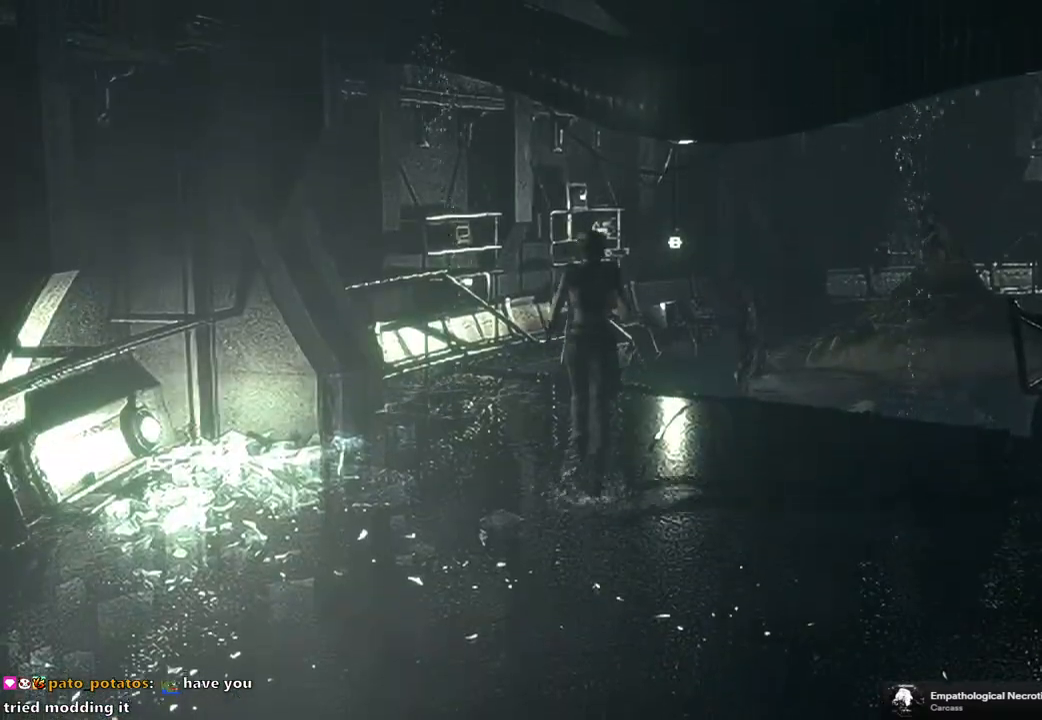
{"buttons": ["SQUARE", "DPAD_UP"], "left_stick": "center", "right_stick": "center", "events": []}
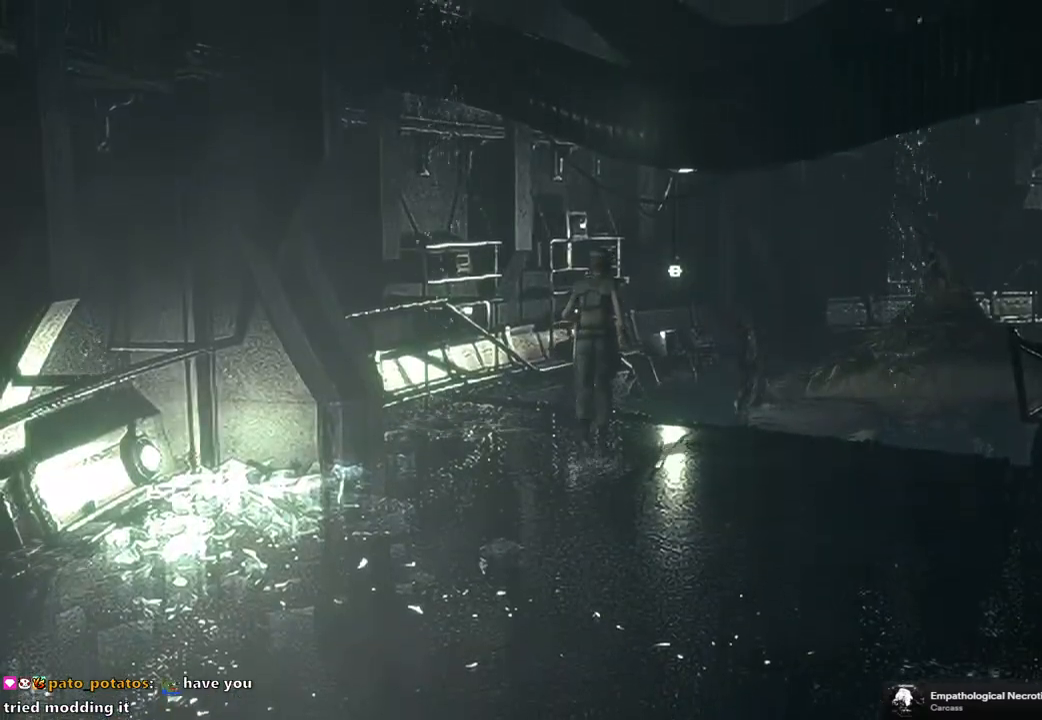
{"buttons": ["SQUARE", "DPAD_UP"], "left_stick": "center", "right_stick": "center", "events": [[200, "DPAD_RIGHT", "down"], [267, "DPAD_RIGHT", "up"]]}
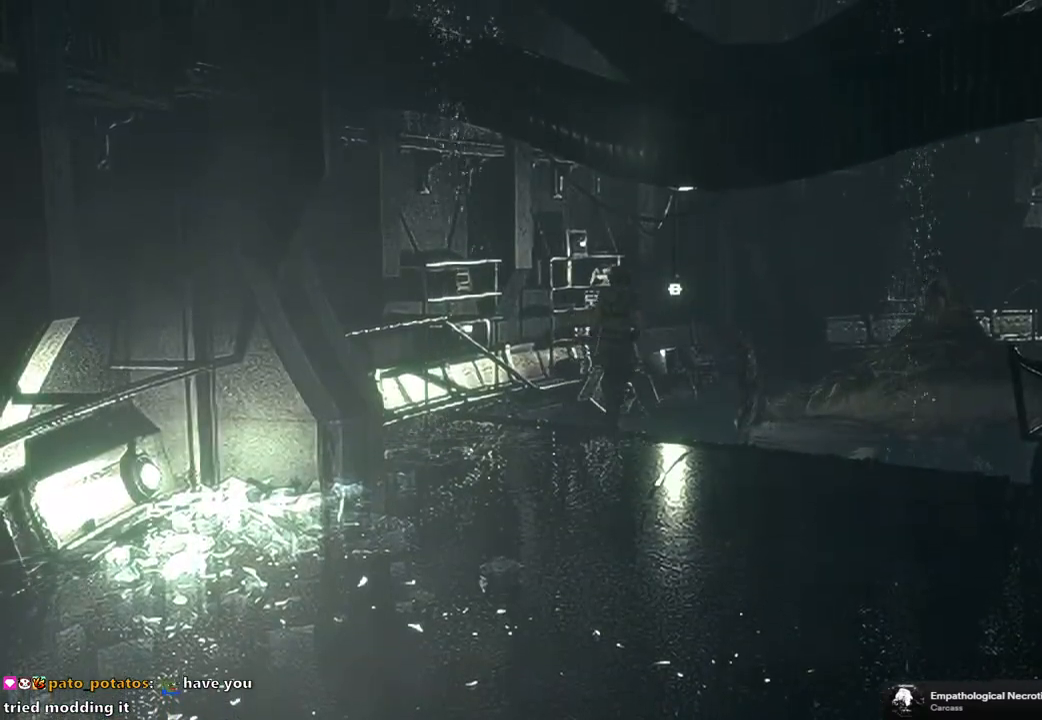
{"buttons": ["SQUARE", "DPAD_UP", "DPAD_RIGHT"], "left_stick": "center", "right_stick": "center", "events": [[433, "DPAD_RIGHT", "down"]]}
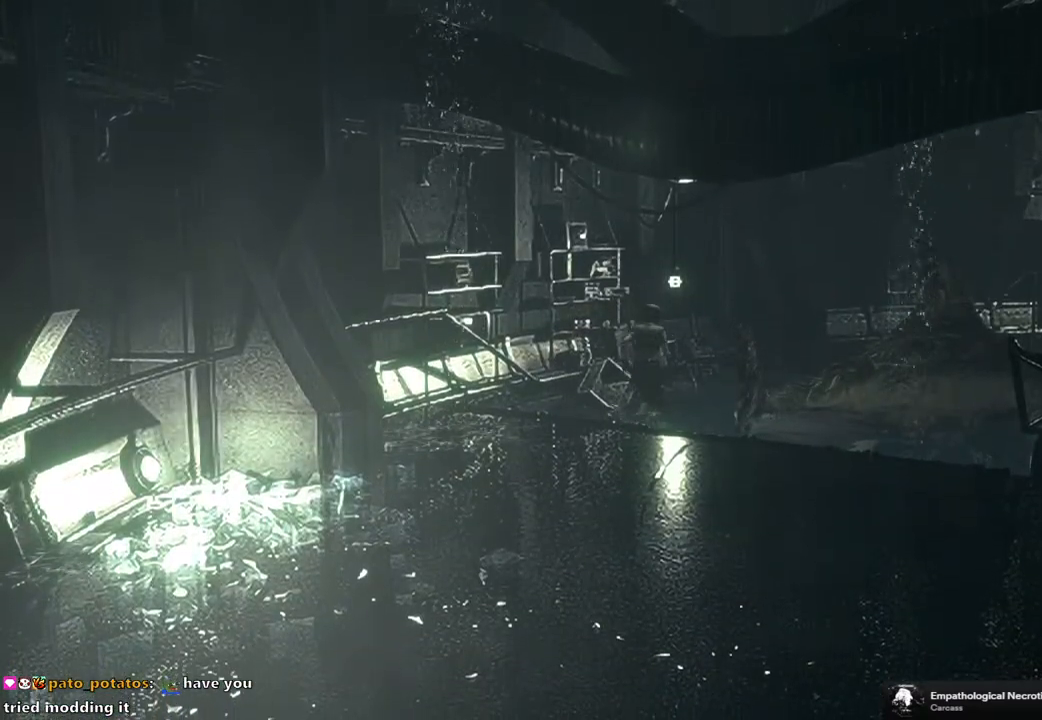
{"buttons": ["SQUARE", "DPAD_UP"], "left_stick": "center", "right_stick": "center", "events": [[17, "DPAD_RIGHT", "up"]]}
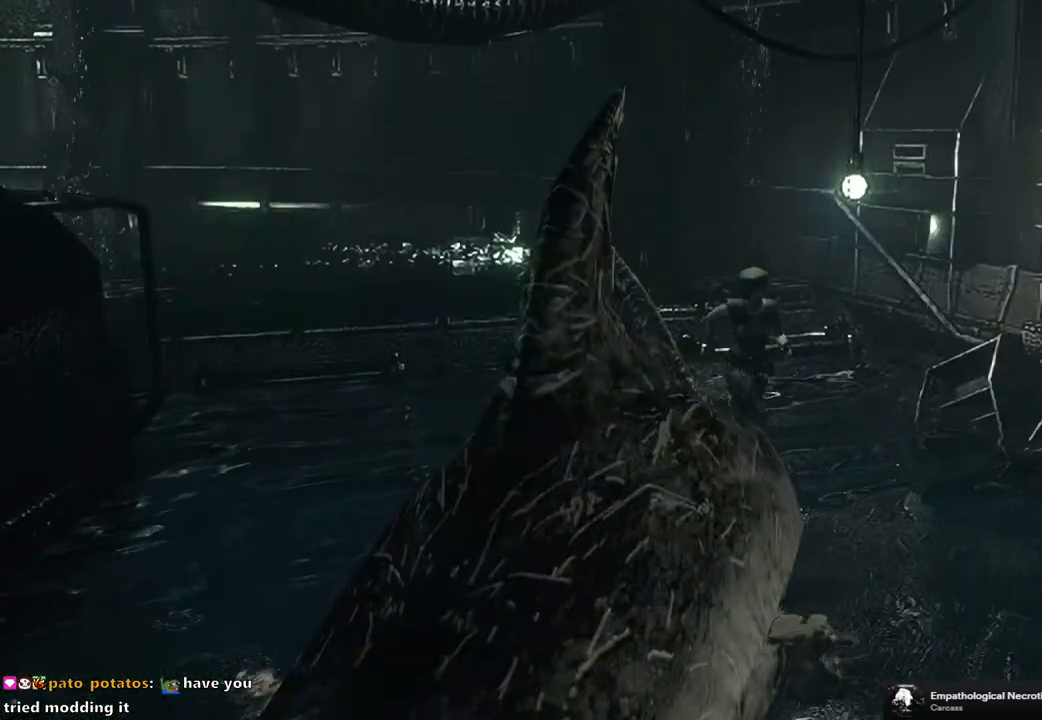
{"buttons": ["SQUARE", "DPAD_UP"], "left_stick": "center", "right_stick": "center", "events": []}
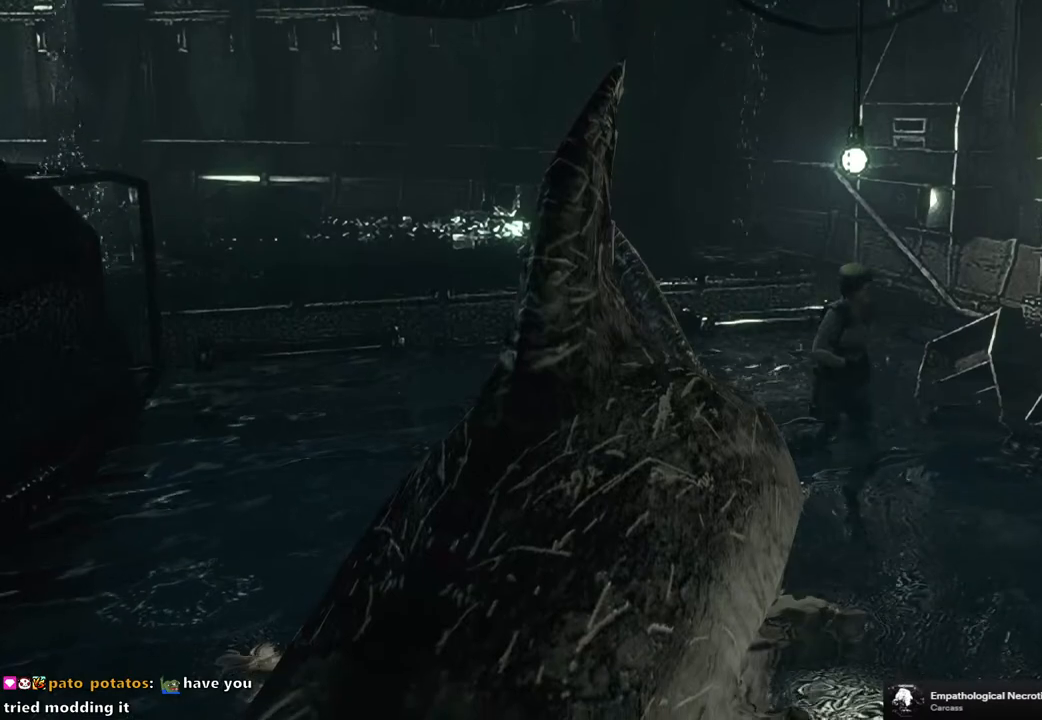
{"buttons": ["SQUARE", "DPAD_UP"], "left_stick": "center", "right_stick": "center", "events": []}
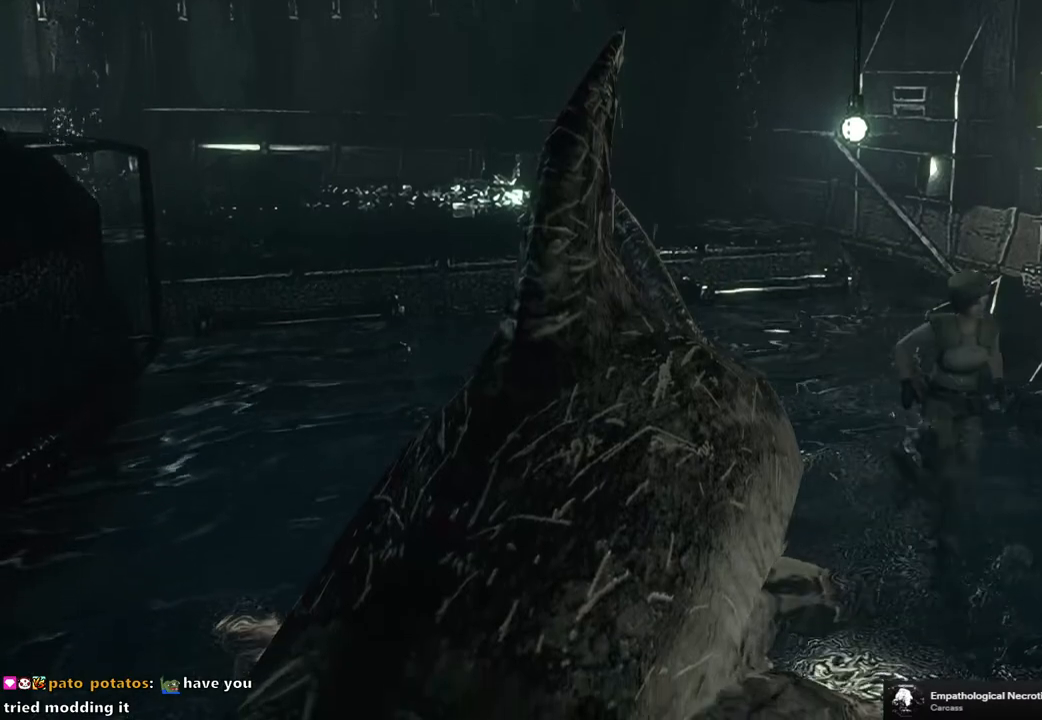
{"buttons": ["SQUARE", "DPAD_UP", "DPAD_LEFT"], "left_stick": "center", "right_stick": "center", "events": [[433, "DPAD_LEFT", "down"]]}
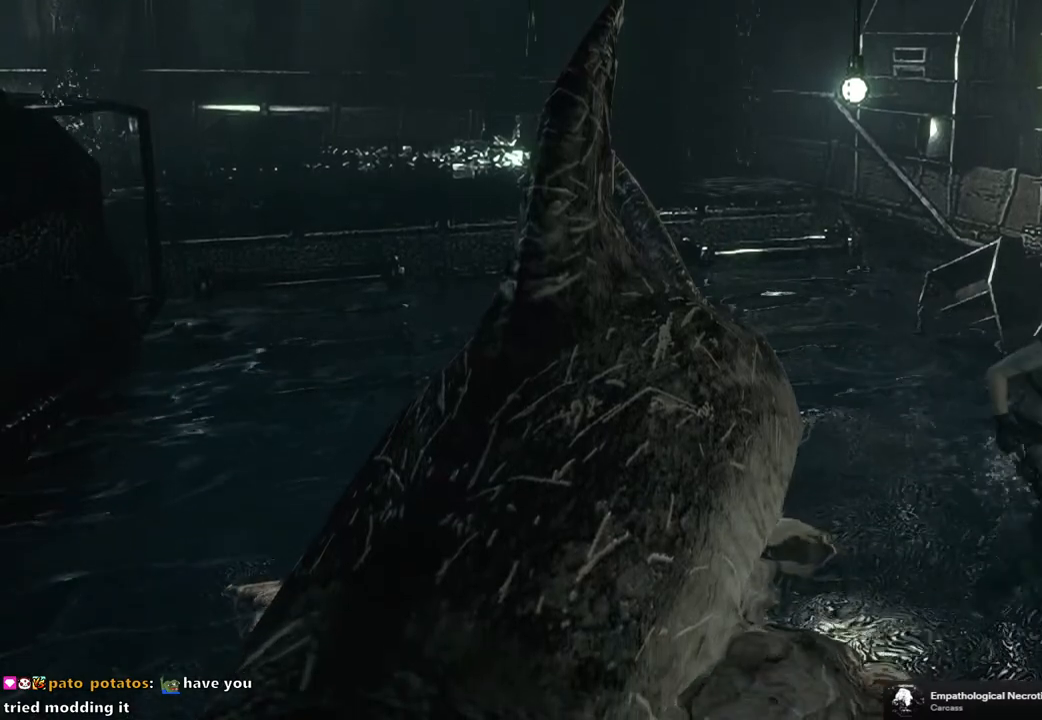
{"buttons": ["SQUARE", "DPAD_UP"], "left_stick": "center", "right_stick": "center", "events": [[17, "DPAD_LEFT", "up"]]}
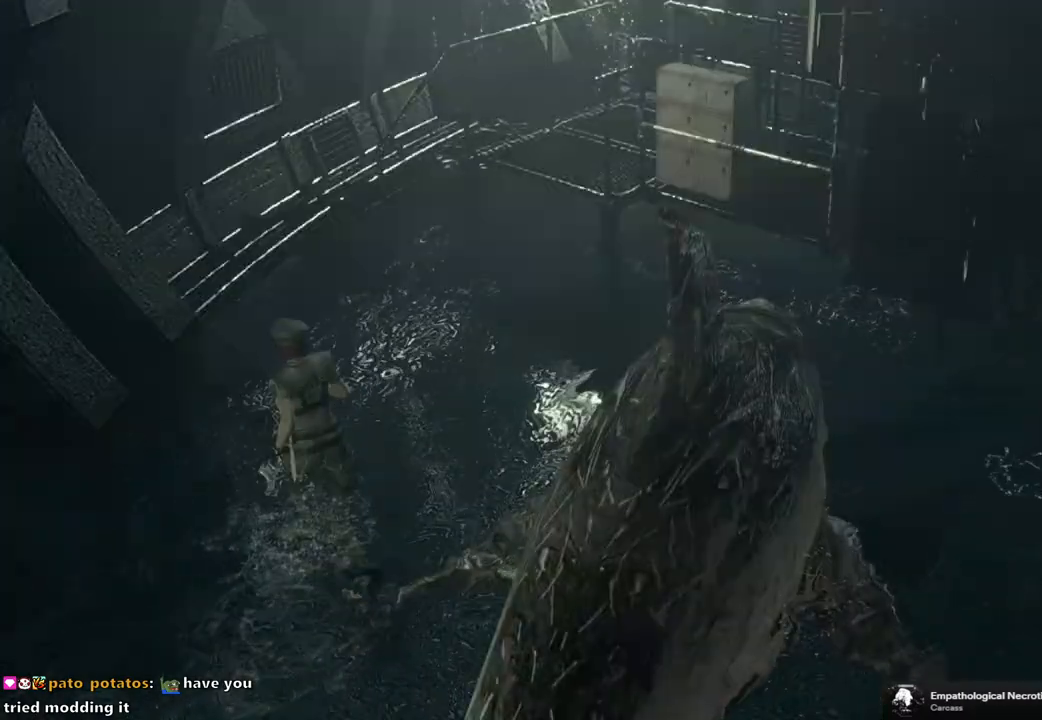
{"buttons": ["SQUARE", "DPAD_UP"], "left_stick": "center", "right_stick": "center", "events": [[100, "DPAD_RIGHT", "down"], [483, "DPAD_RIGHT", "up"]]}
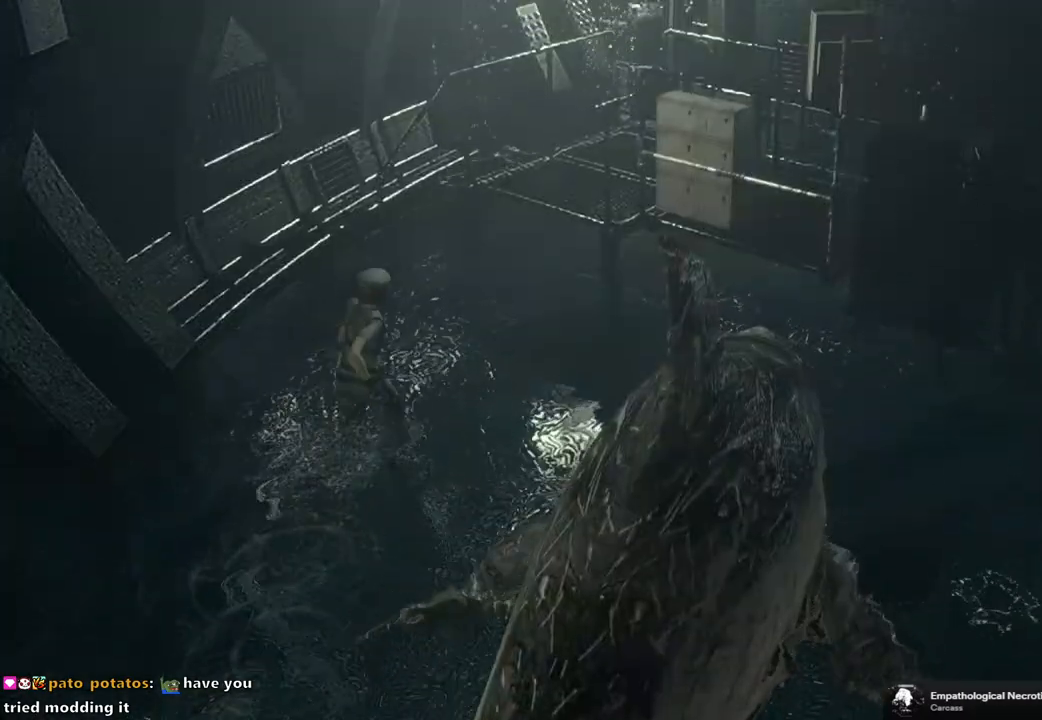
{"buttons": ["SQUARE", "DPAD_UP"], "left_stick": "center", "right_stick": "center", "events": [[417, "DPAD_LEFT", "down"], [500, "DPAD_LEFT", "up"]]}
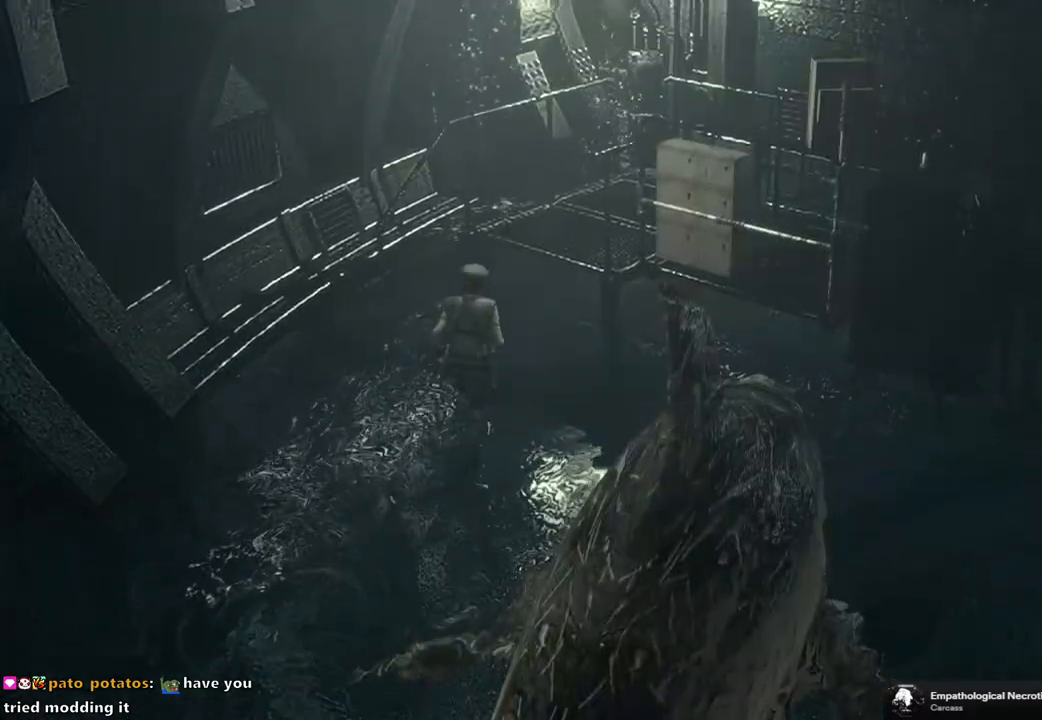
{"buttons": ["SQUARE", "DPAD_UP"], "left_stick": "center", "right_stick": "center", "events": []}
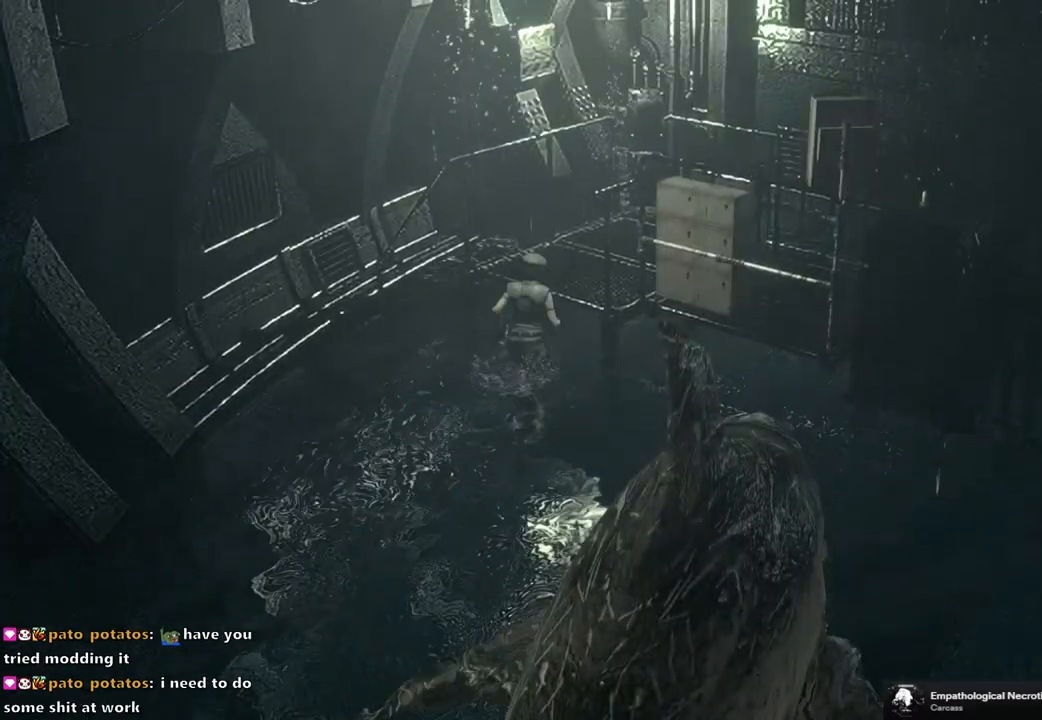
{"buttons": [], "left_stick": "center", "right_stick": "center", "events": [[167, "CROSS", "down"], [333, "CROSS", "up"], [333, "DPAD_UP", "up"], [350, "SQUARE", "up"]]}
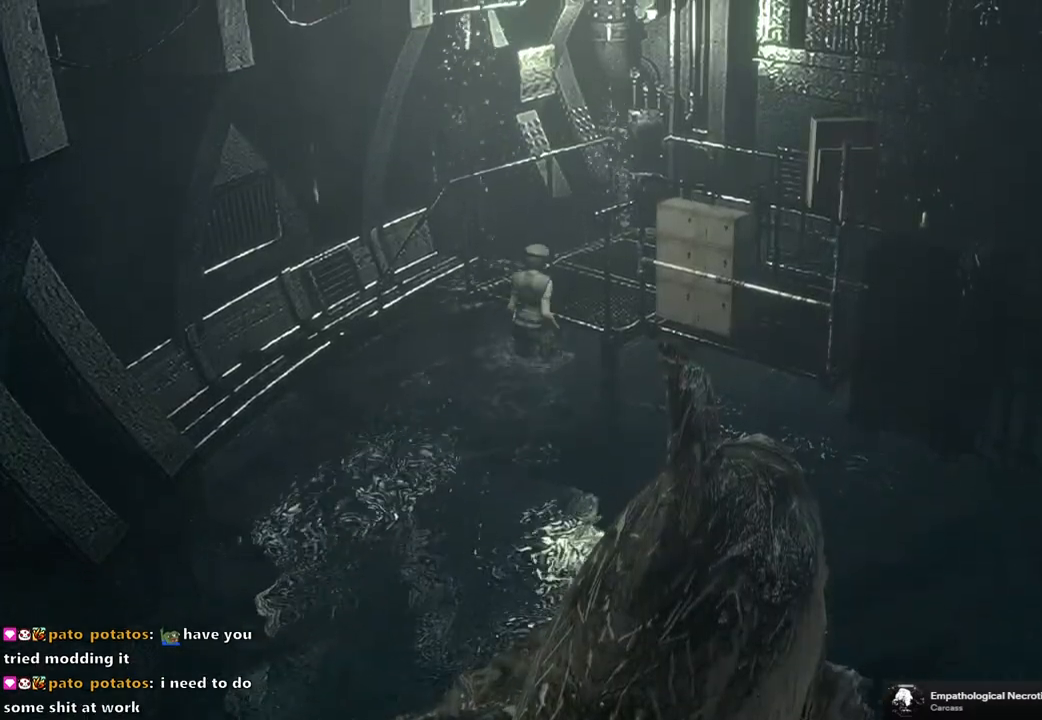
{"buttons": [], "left_stick": "center", "right_stick": "center", "events": [[133, "CROSS", "down"], [250, "CROSS", "up"]]}
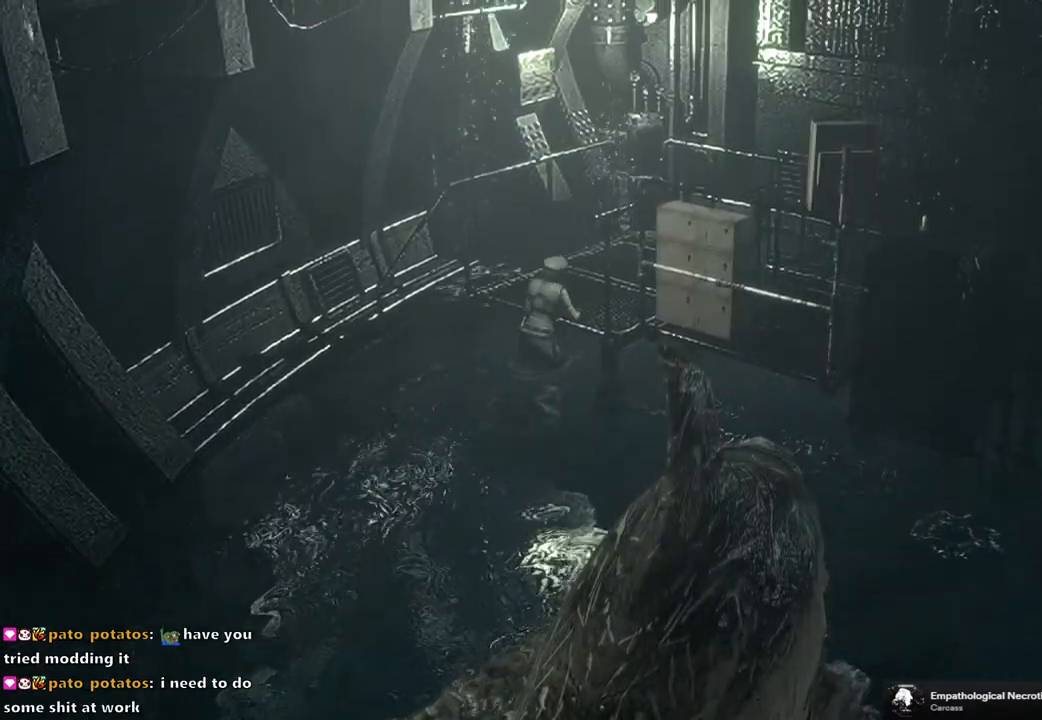
{"buttons": [], "left_stick": "center", "right_stick": "center", "events": []}
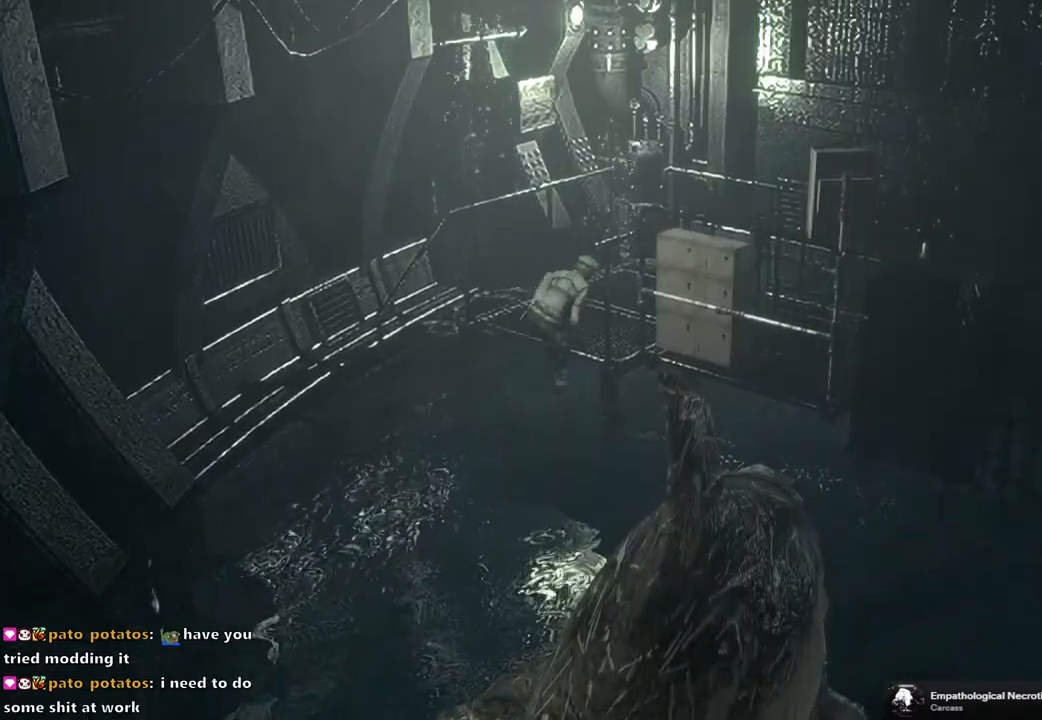
{"buttons": [], "left_stick": "center", "right_stick": "center", "events": []}
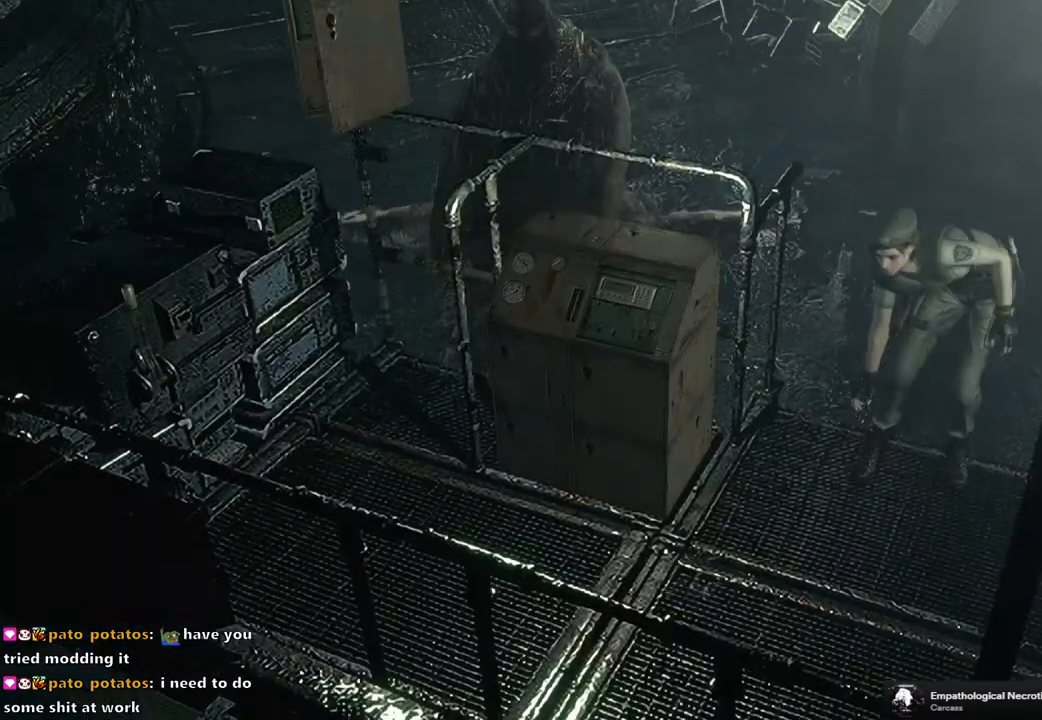
{"buttons": [], "left_stick": "center", "right_stick": "center", "events": []}
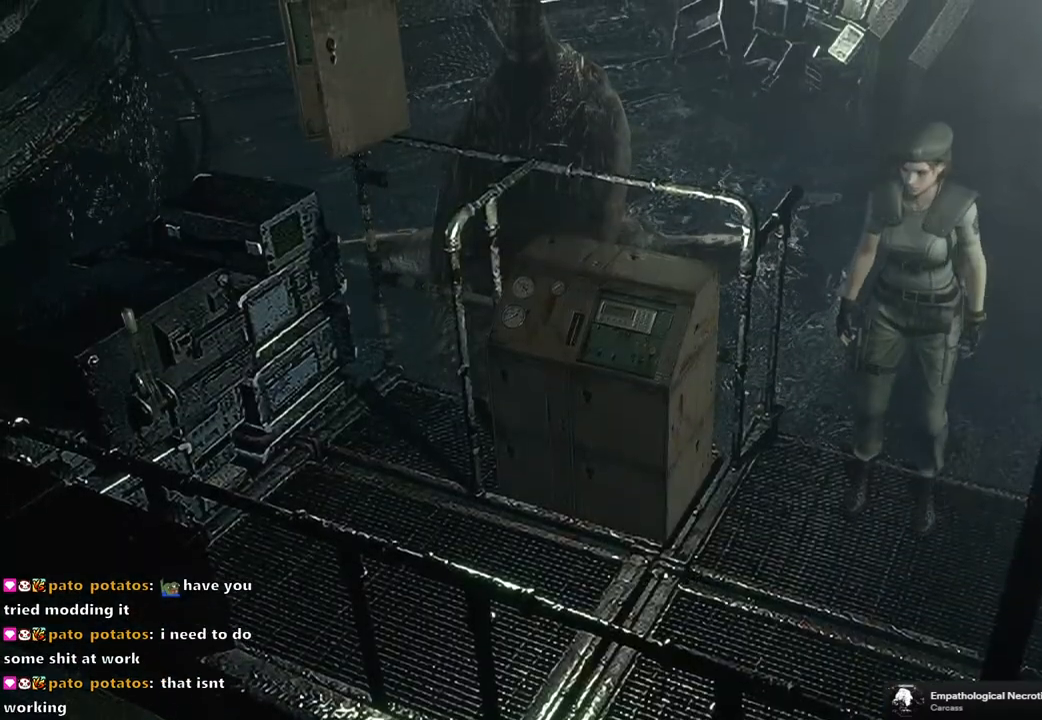
{"buttons": ["SQUARE", "DPAD_UP", "DPAD_RIGHT"], "left_stick": "center", "right_stick": "center", "events": [[233, "DPAD_UP", "down"], [250, "SQUARE", "down"], [317, "DPAD_RIGHT", "down"]]}
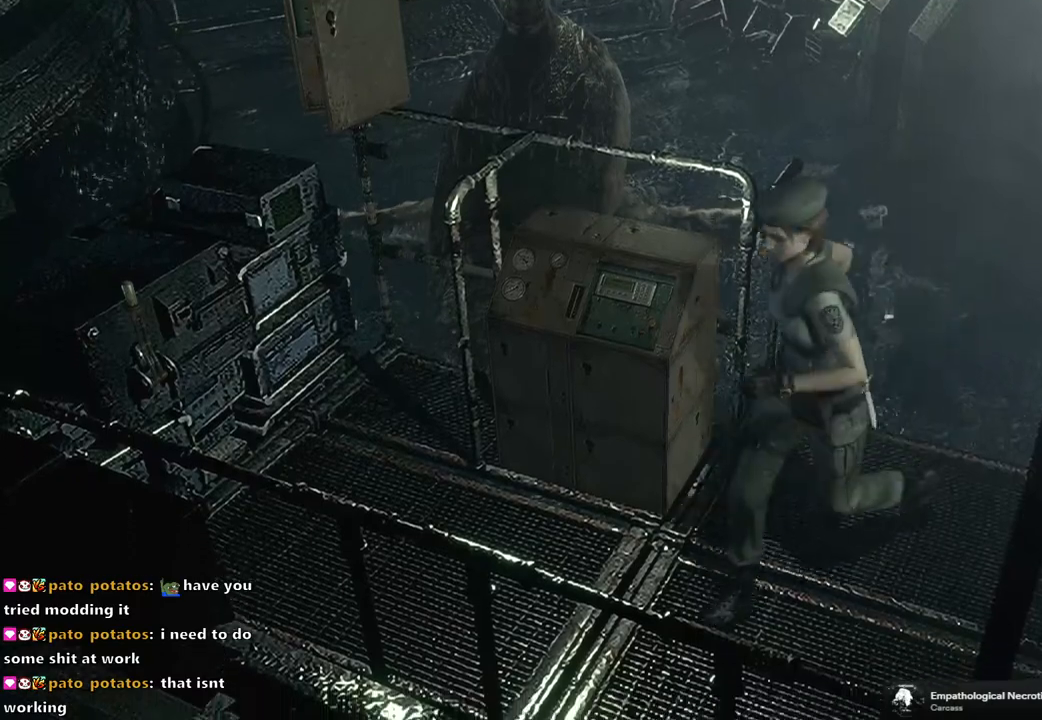
{"buttons": ["SQUARE", "DPAD_UP"], "left_stick": "center", "right_stick": "center", "events": [[450, "DPAD_RIGHT", "up"]]}
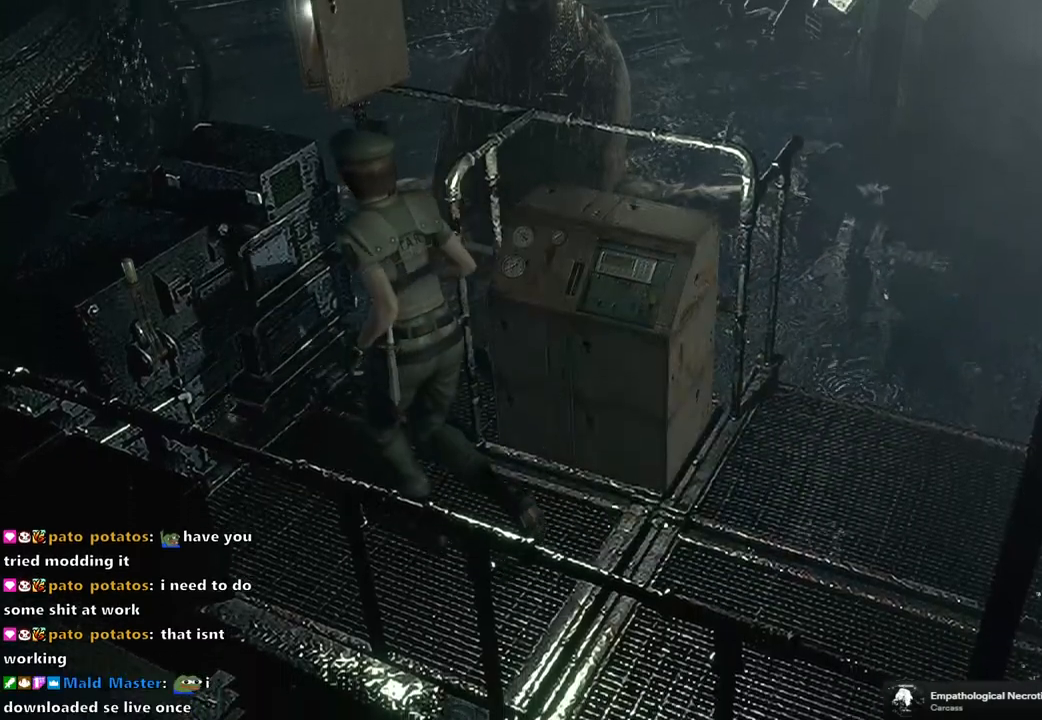
{"buttons": [], "left_stick": "center", "right_stick": "center", "events": [[83, "DPAD_RIGHT", "down"], [100, "CROSS", "down"], [250, "DPAD_RIGHT", "up"], [317, "CROSS", "up"], [317, "DPAD_UP", "up"], [317, "SQUARE", "up"]]}